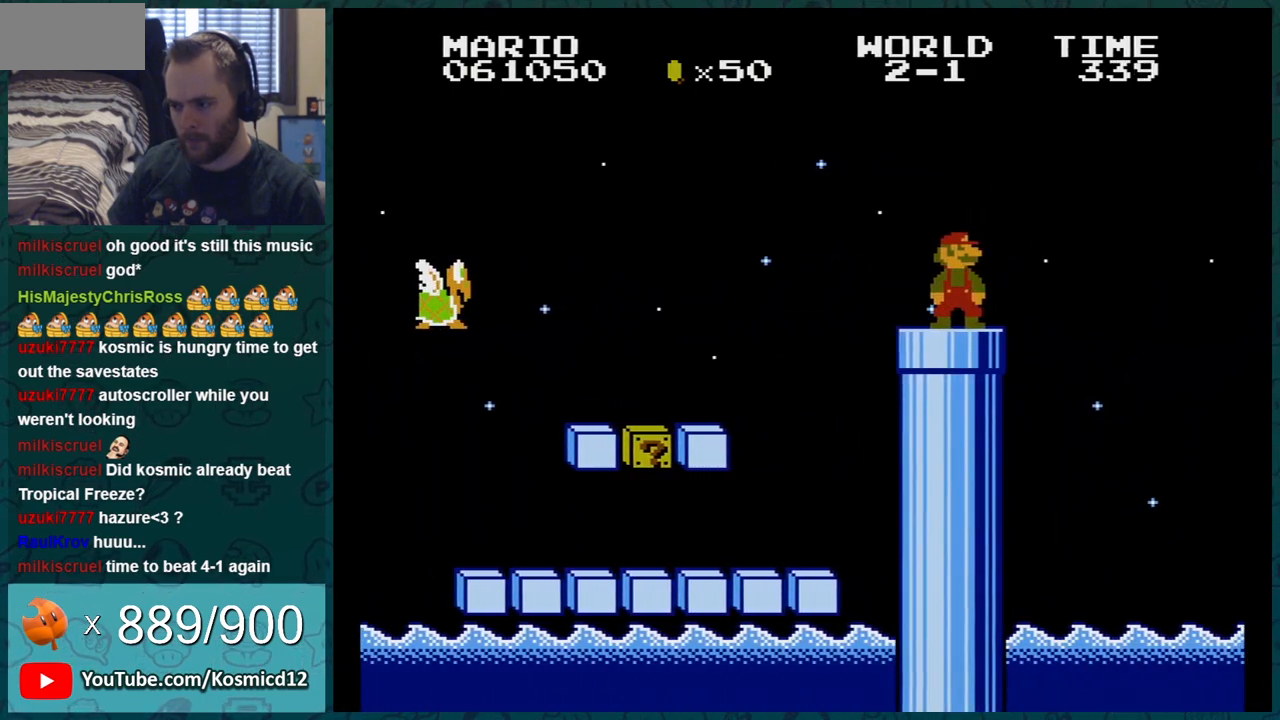
Gameplay with a controller (Nintendo layout); each line is a JSON object with the inputs held at the frame after it. "events" lists button and stick changes between this image and that frame as [ms after this image, input, new state], when the widget could be followed in between. Not read: L3 R3.
{"buttons": ["A", "B"], "events": [[467, "A", "down"]]}
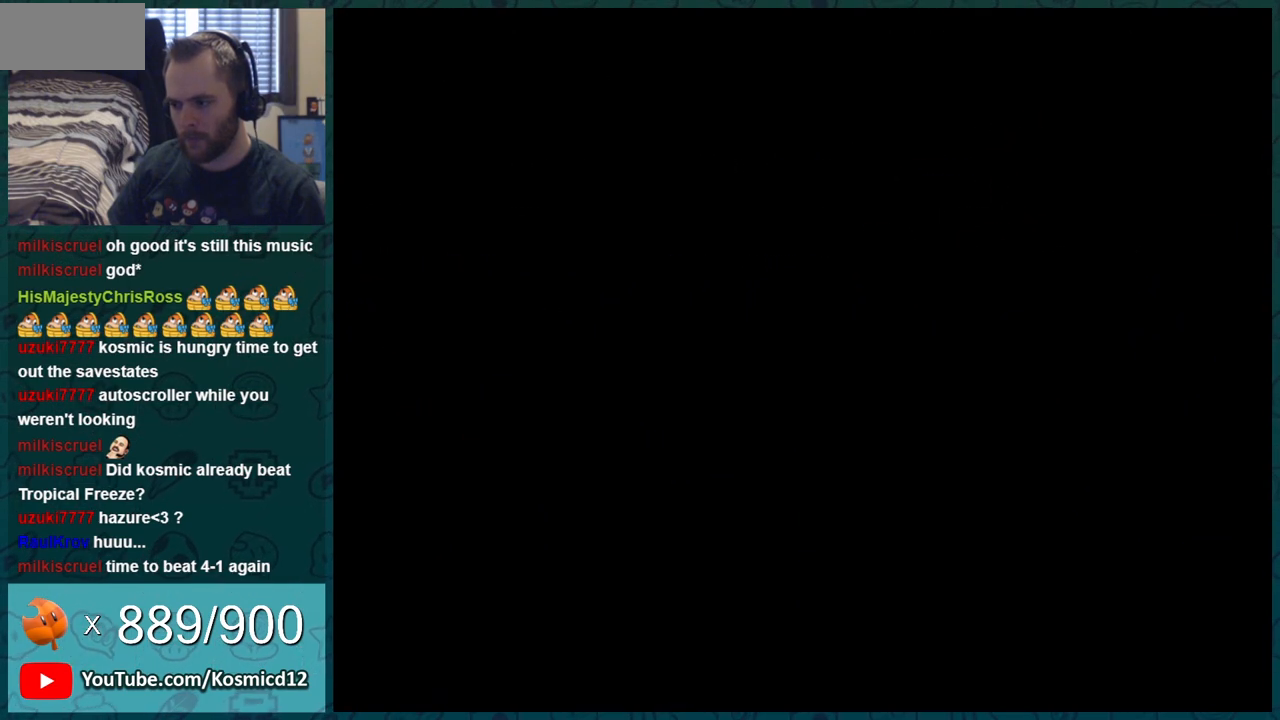
{"buttons": ["B"], "events": [[66, "A", "up"], [66, "B", "up"], [150, "A", "down"], [183, "SELECT", "down"], [217, "A", "up"], [217, "B", "down"], [217, "SELECT", "up"]]}
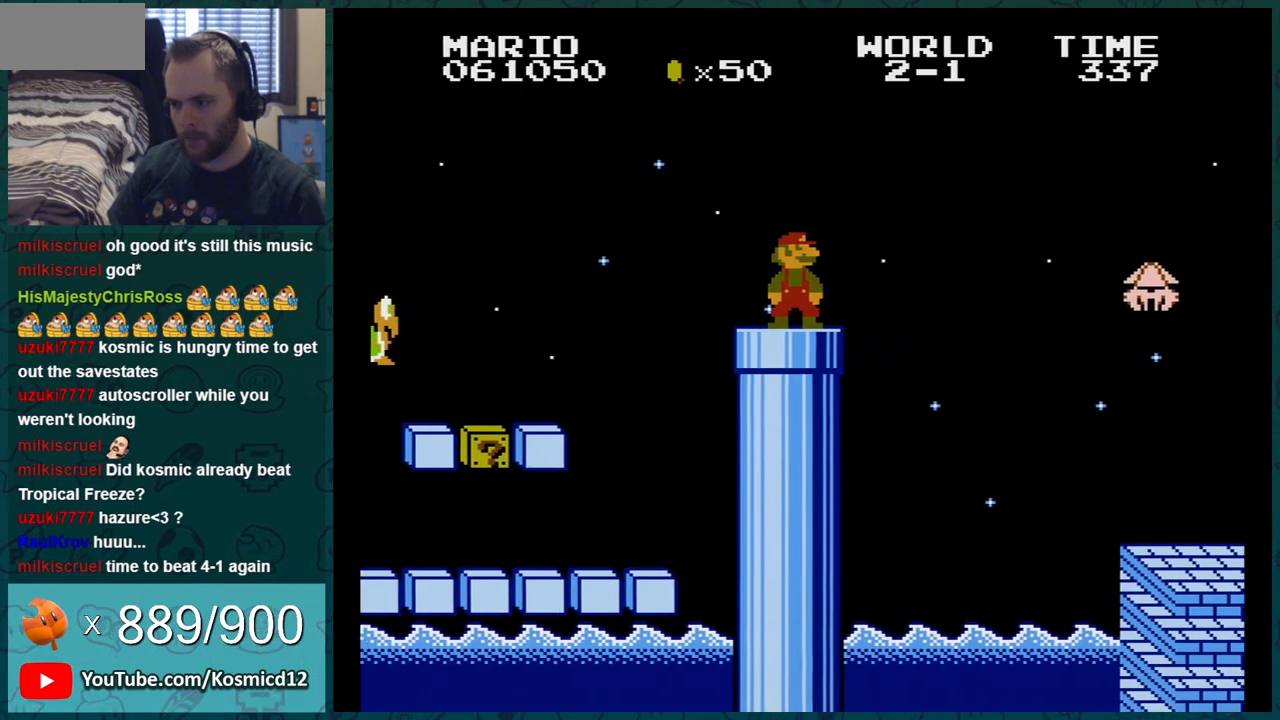
{"buttons": ["A", "B", "DPAD_RIGHT"], "events": [[34, "DPAD_RIGHT", "down"], [334, "A", "down"]]}
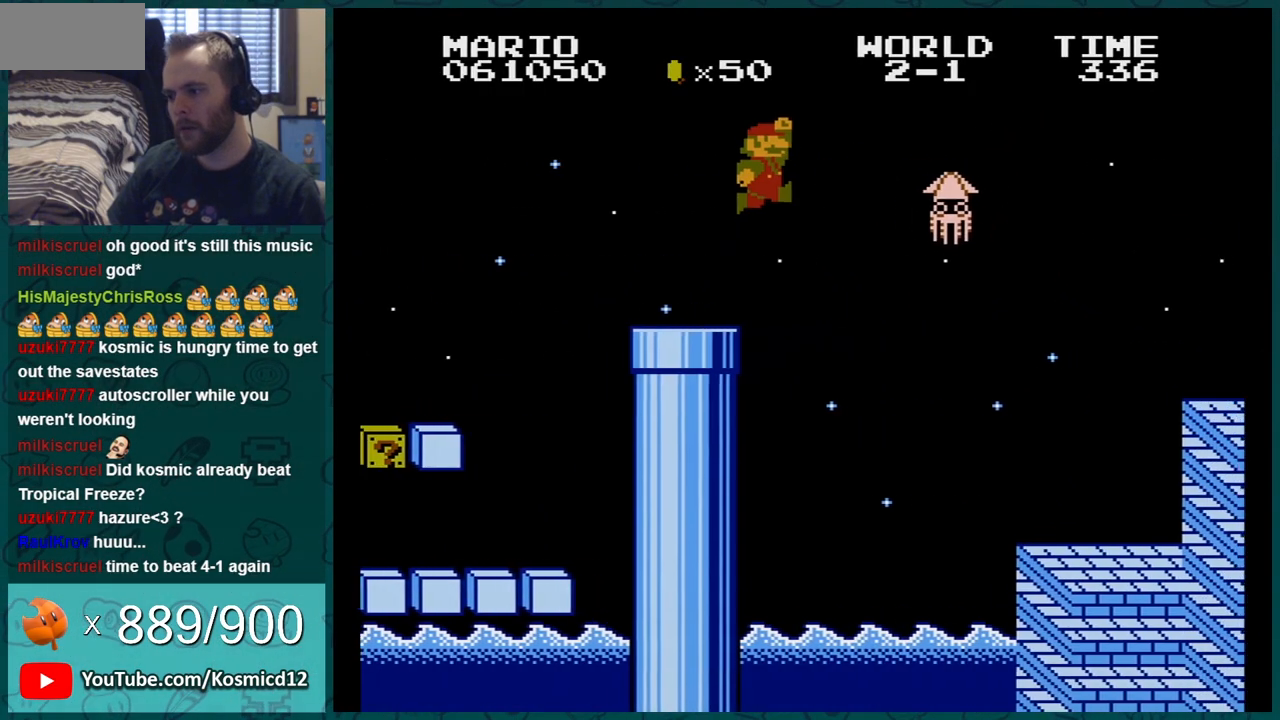
{"buttons": ["B", "DPAD_RIGHT"], "events": [[217, "A", "up"]]}
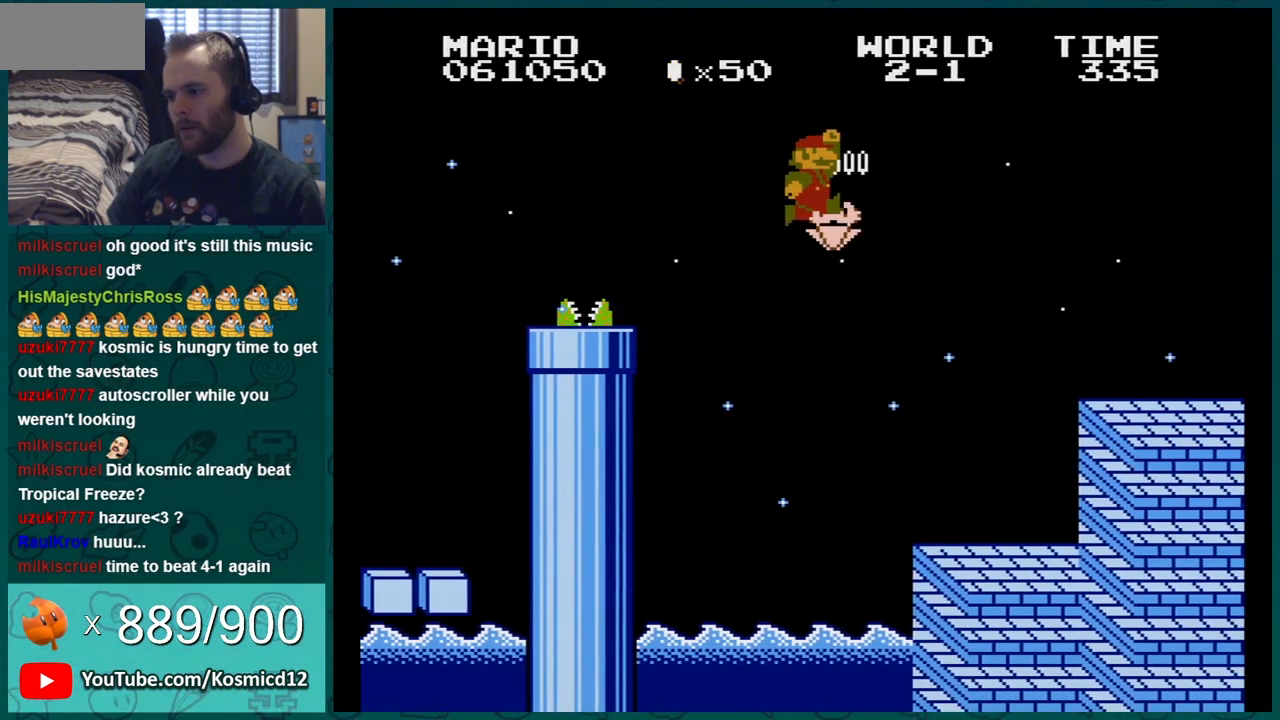
{"buttons": ["B"], "events": [[67, "DPAD_RIGHT", "up"], [184, "DPAD_LEFT", "down"], [351, "DPAD_LEFT", "up"]]}
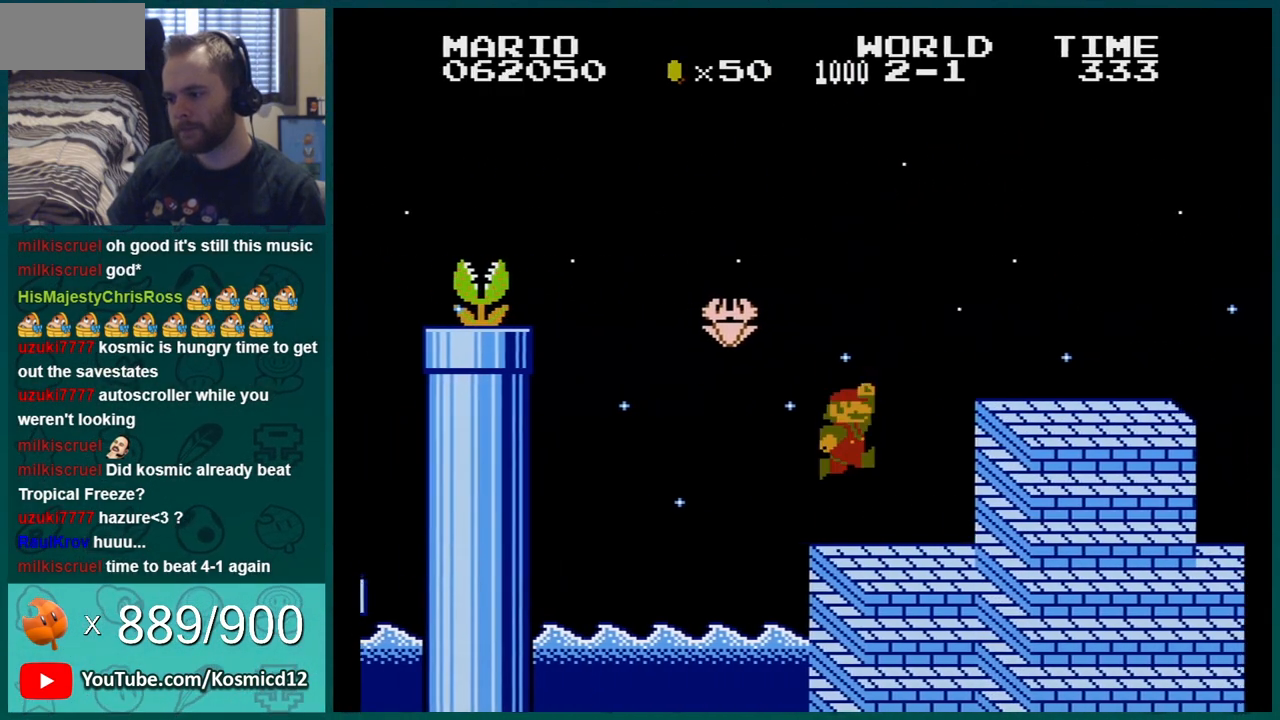
{"buttons": ["A", "B", "DPAD_RIGHT"], "events": [[183, "A", "down"], [400, "DPAD_RIGHT", "down"]]}
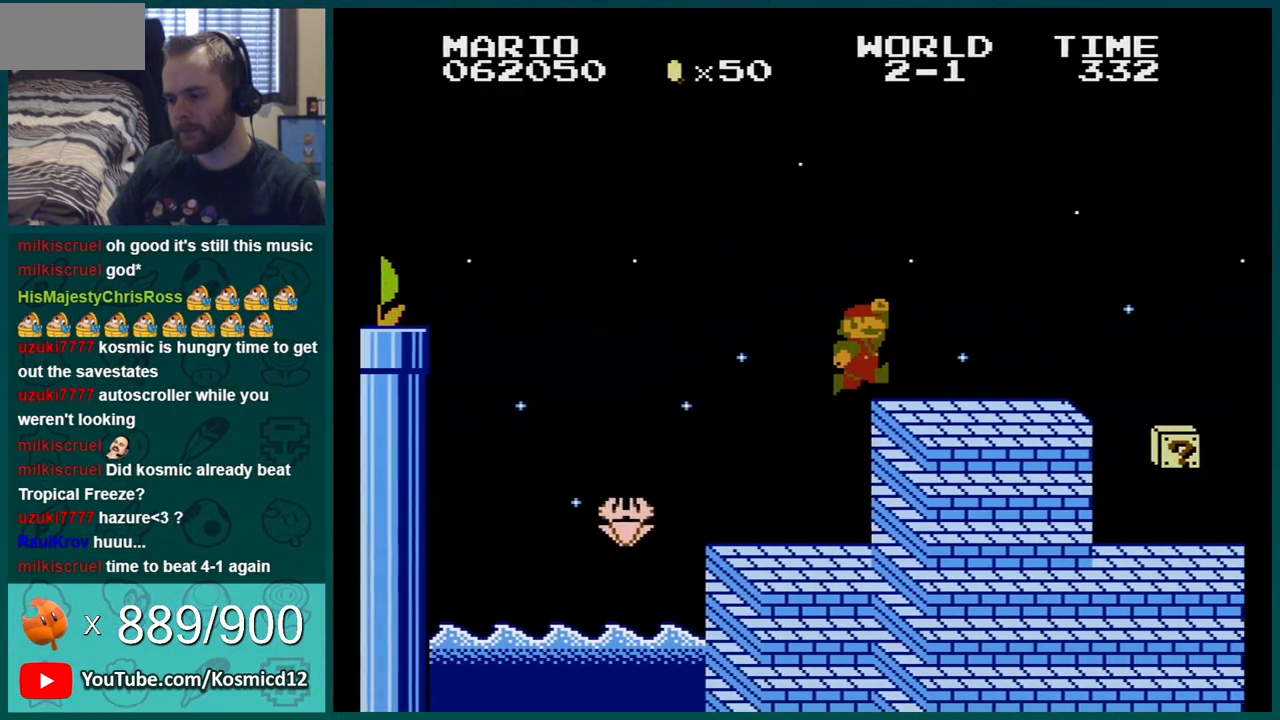
{"buttons": ["B", "DPAD_RIGHT"], "events": [[67, "DPAD_RIGHT", "up"], [117, "A", "up"], [117, "DPAD_RIGHT", "down"]]}
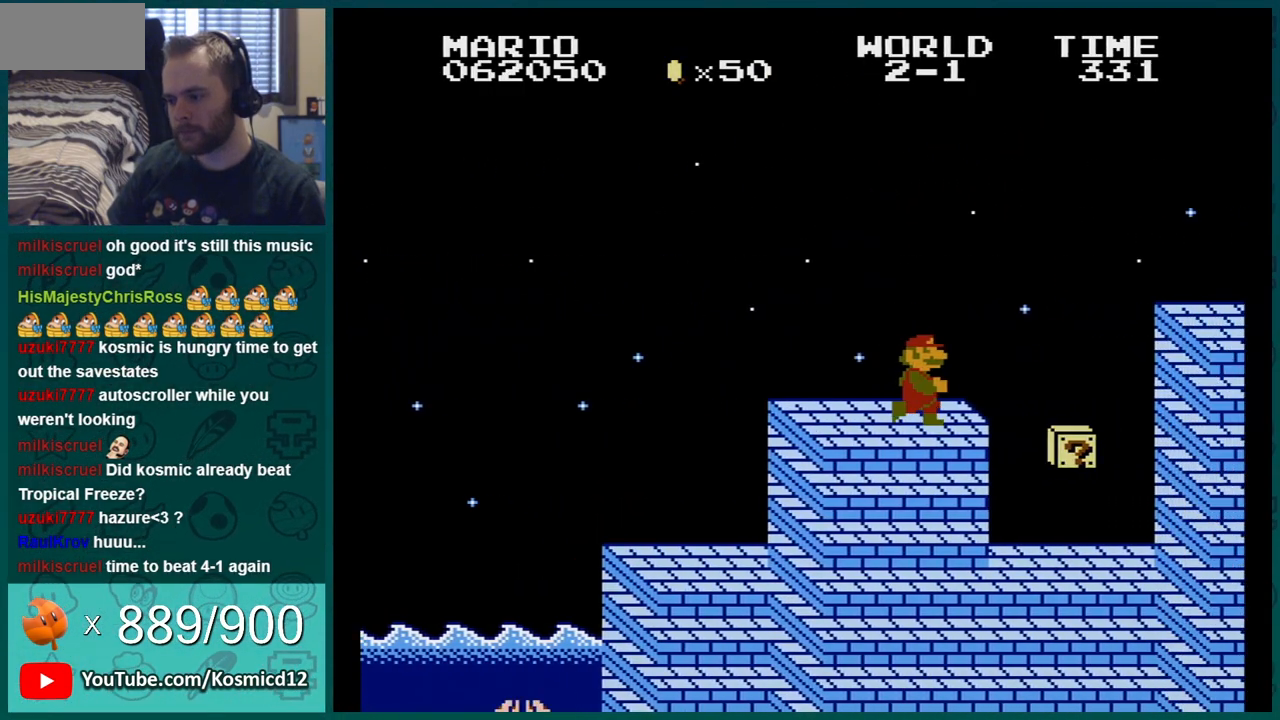
{"buttons": ["B"], "events": [[16, "DPAD_RIGHT", "up"], [83, "DPAD_LEFT", "down"], [367, "DPAD_LEFT", "up"]]}
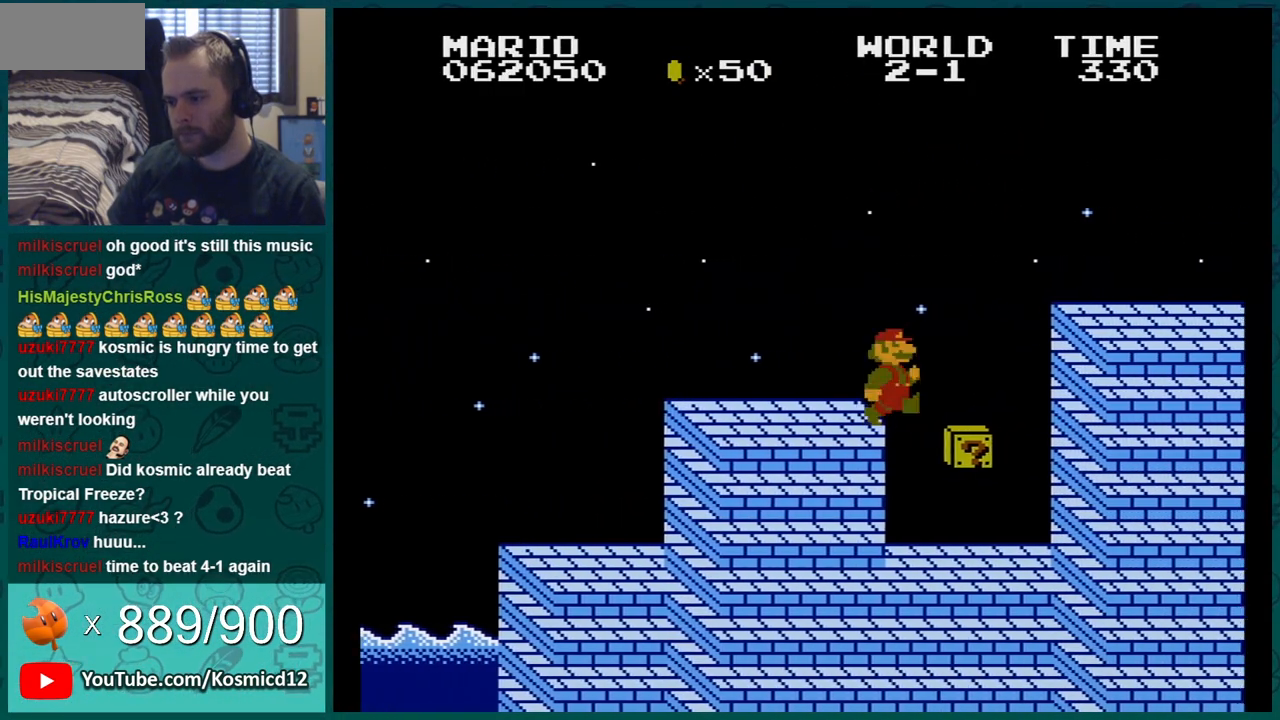
{"buttons": ["B", "DPAD_RIGHT"], "events": [[34, "DPAD_RIGHT", "down"], [217, "DPAD_RIGHT", "up"], [401, "DPAD_RIGHT", "down"]]}
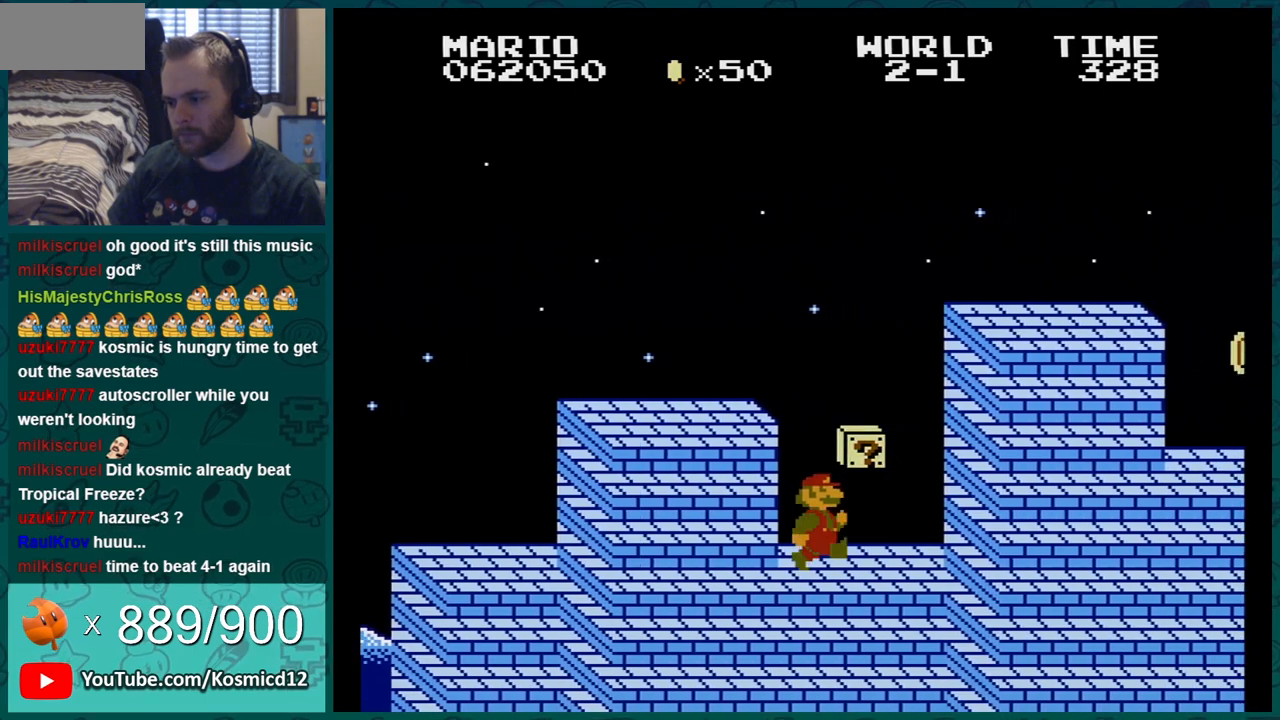
{"buttons": ["B", "DPAD_RIGHT"], "events": [[217, "A", "down"], [300, "A", "up"]]}
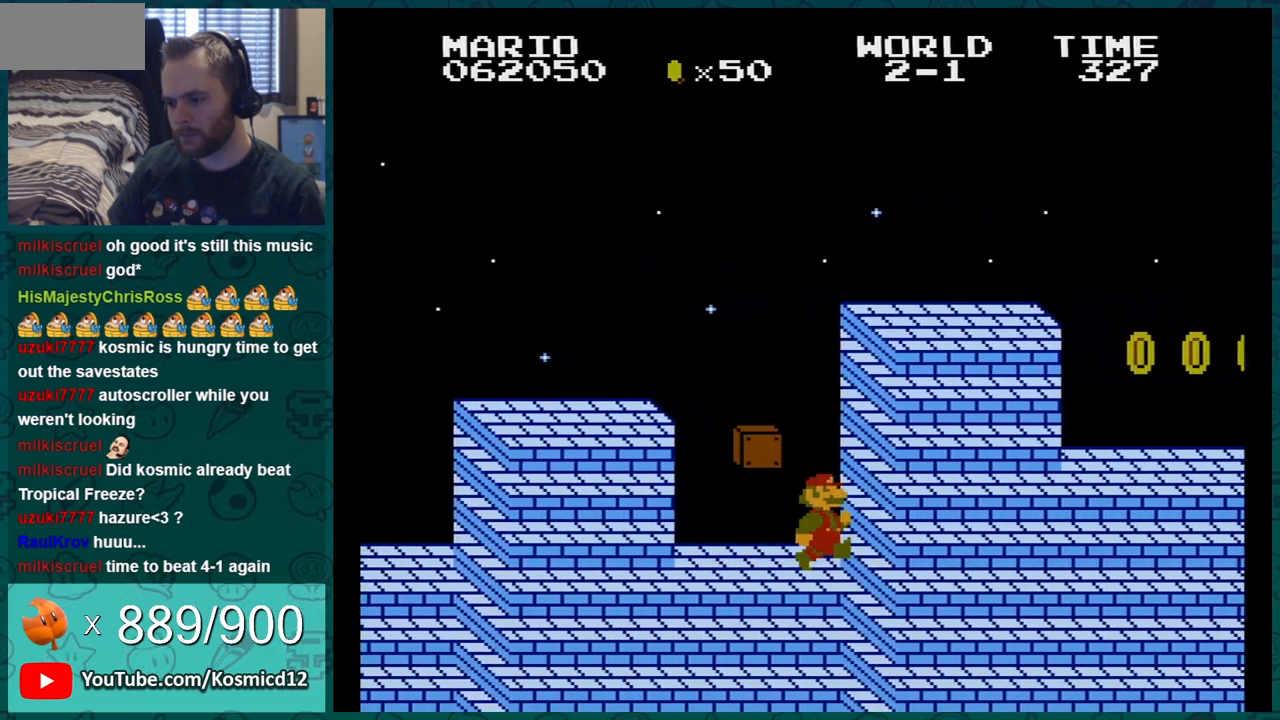
{"buttons": ["B"], "events": [[17, "DPAD_RIGHT", "up"], [50, "A", "down"], [167, "DPAD_LEFT", "down"], [334, "A", "up"], [434, "DPAD_LEFT", "up"]]}
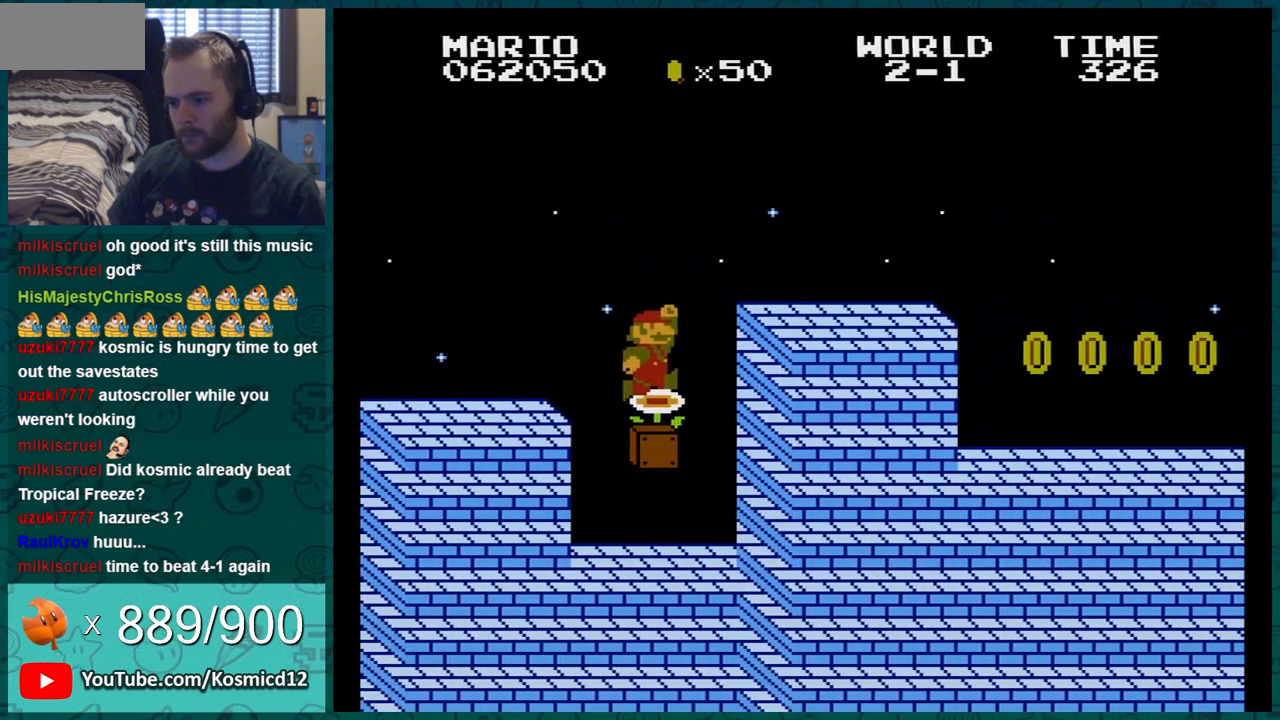
{"buttons": ["B", "DPAD_RIGHT"], "events": [[50, "DPAD_RIGHT", "down"]]}
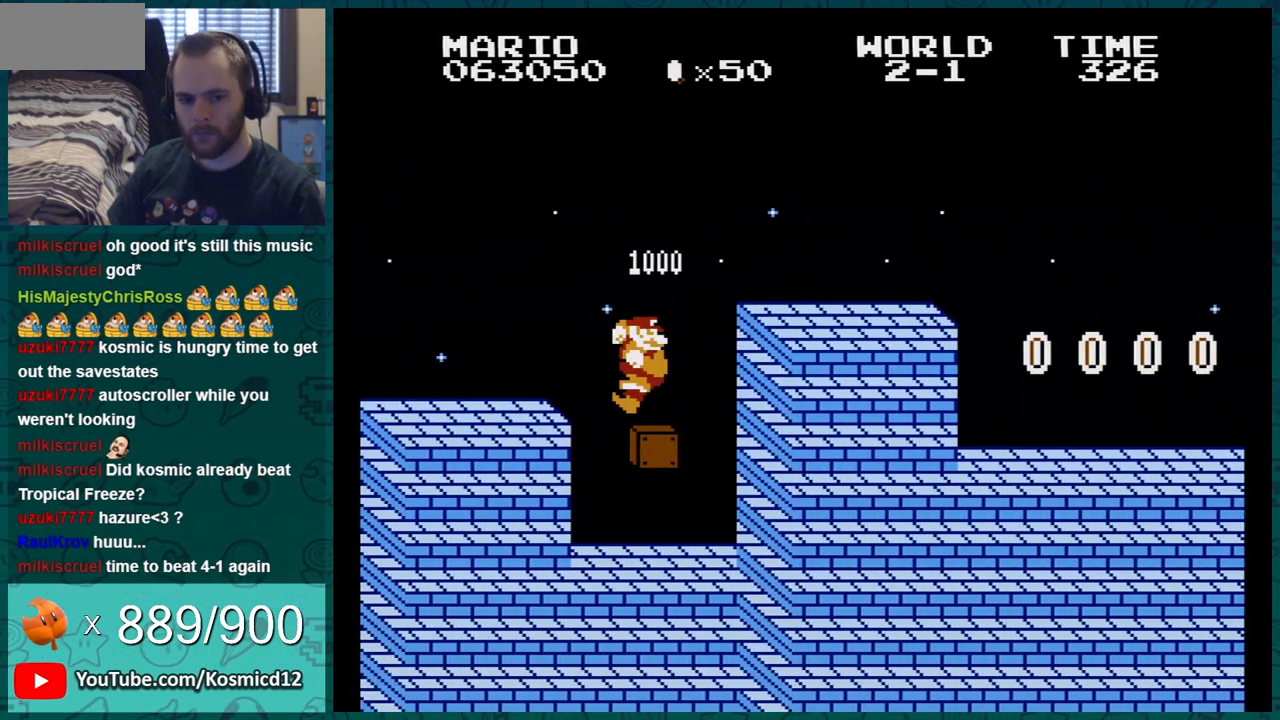
{"buttons": ["B", "DPAD_RIGHT"], "events": []}
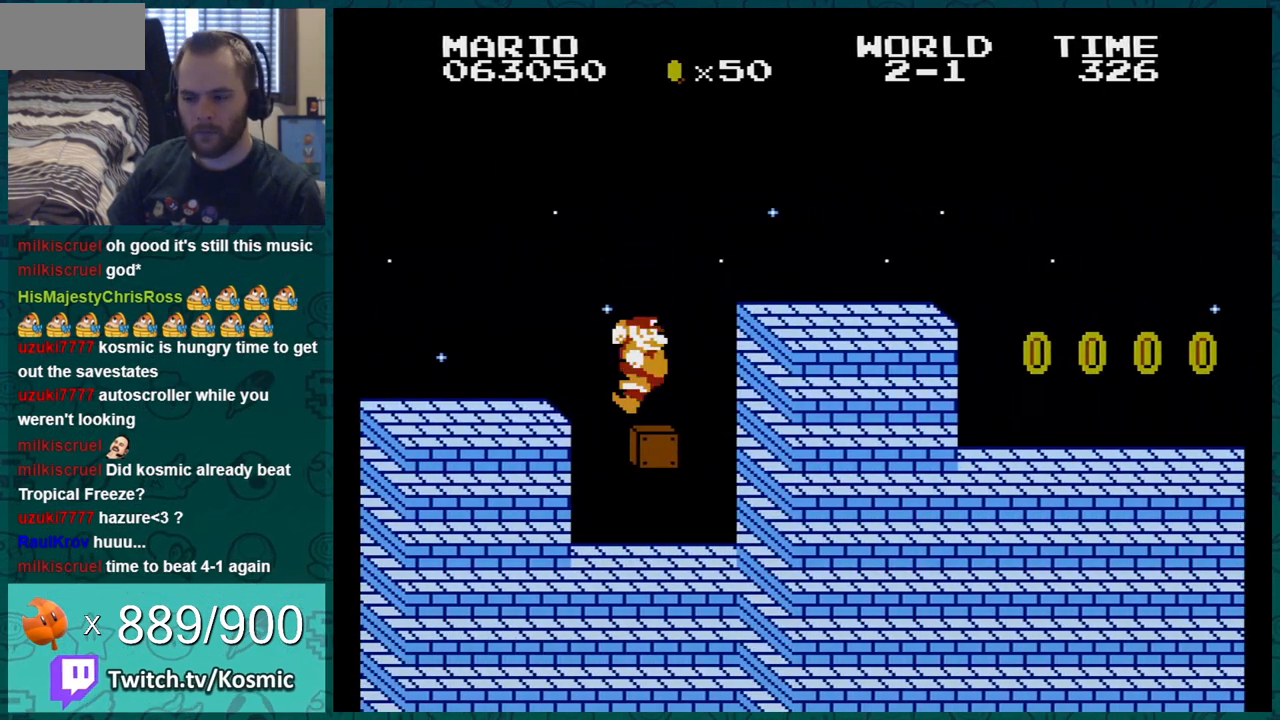
{"buttons": ["A", "B", "DPAD_RIGHT"], "events": [[50, "DPAD_RIGHT", "up"], [117, "DPAD_RIGHT", "down"], [333, "A", "down"]]}
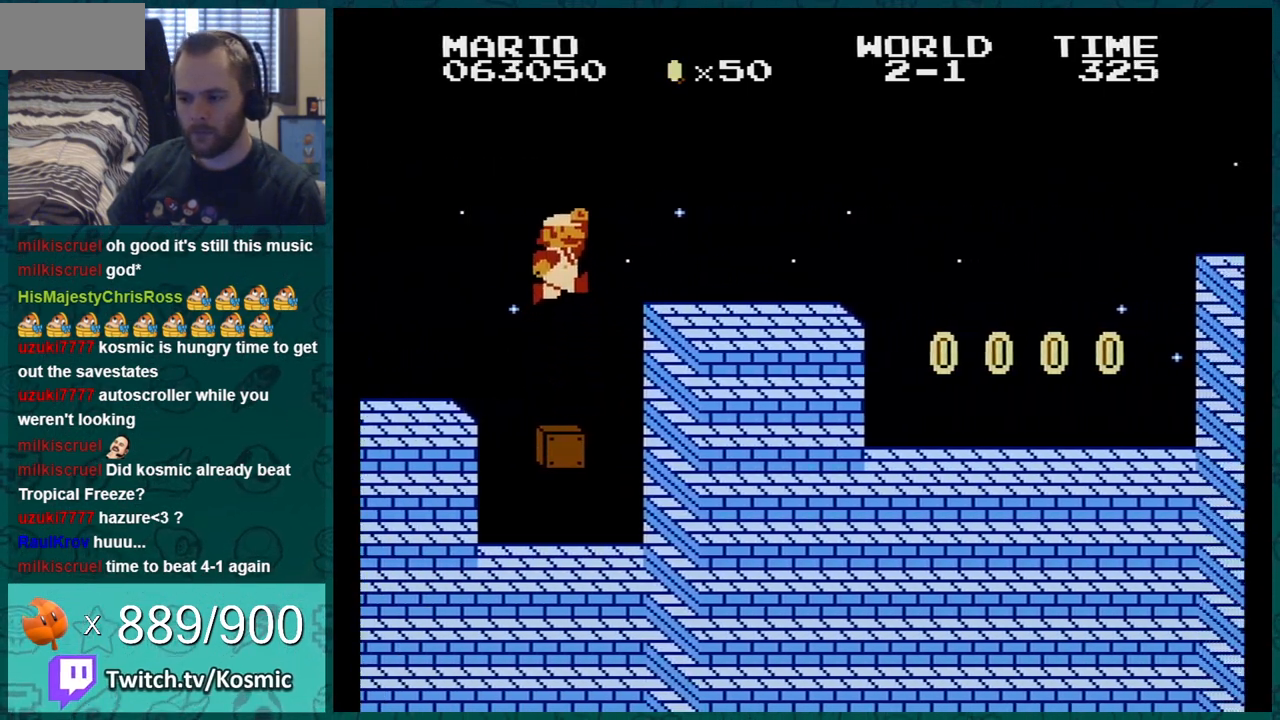
{"buttons": ["B", "DPAD_RIGHT"], "events": [[200, "A", "up"]]}
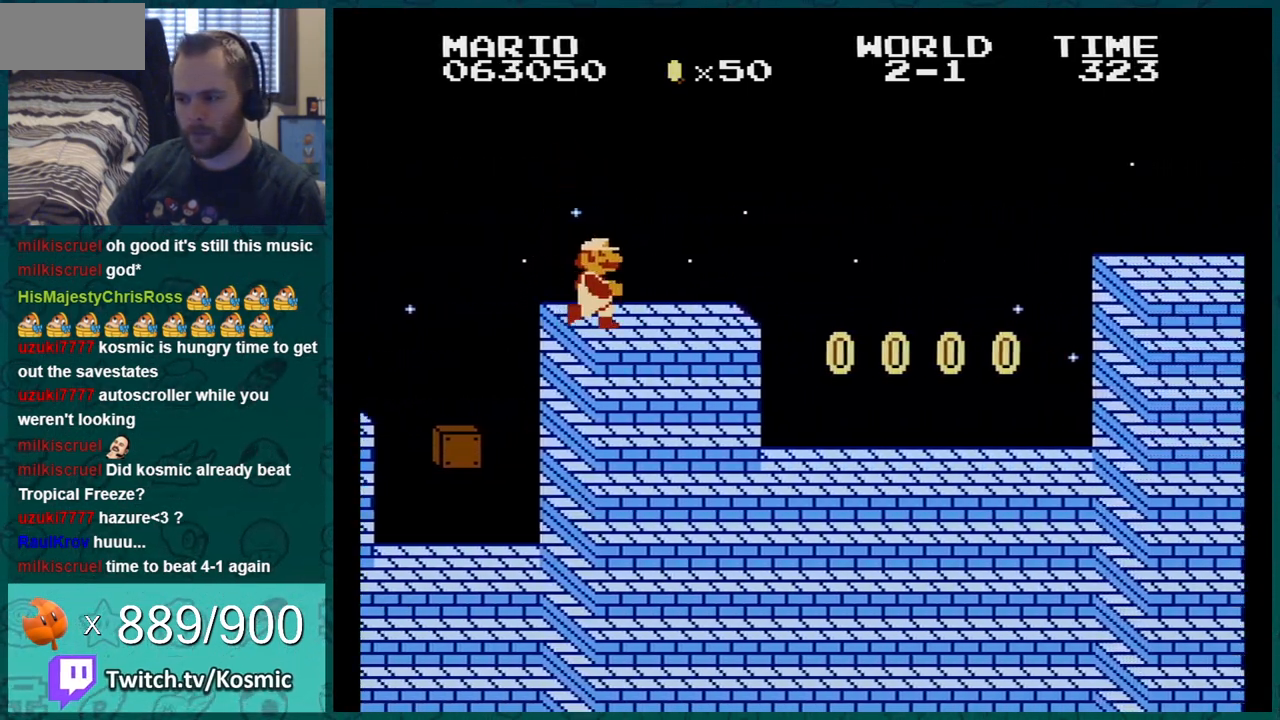
{"buttons": ["B", "DPAD_RIGHT"], "events": []}
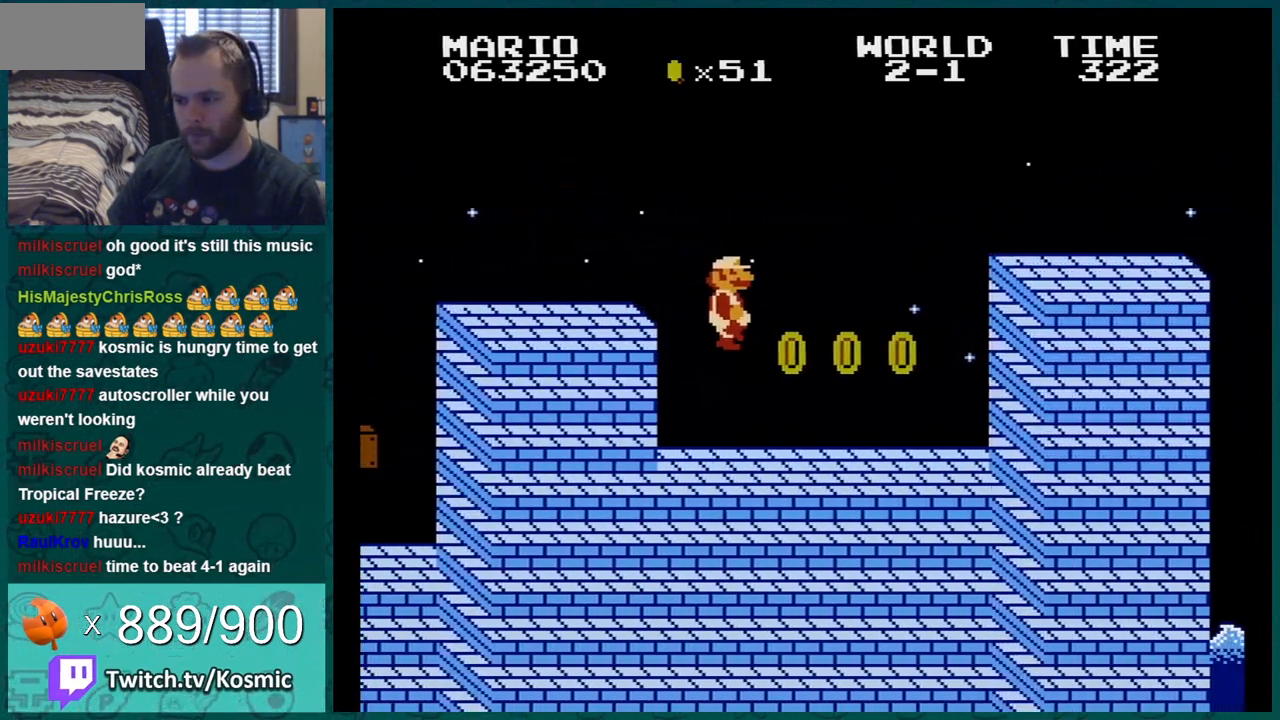
{"buttons": ["A", "B", "DPAD_RIGHT"], "events": [[384, "A", "down"]]}
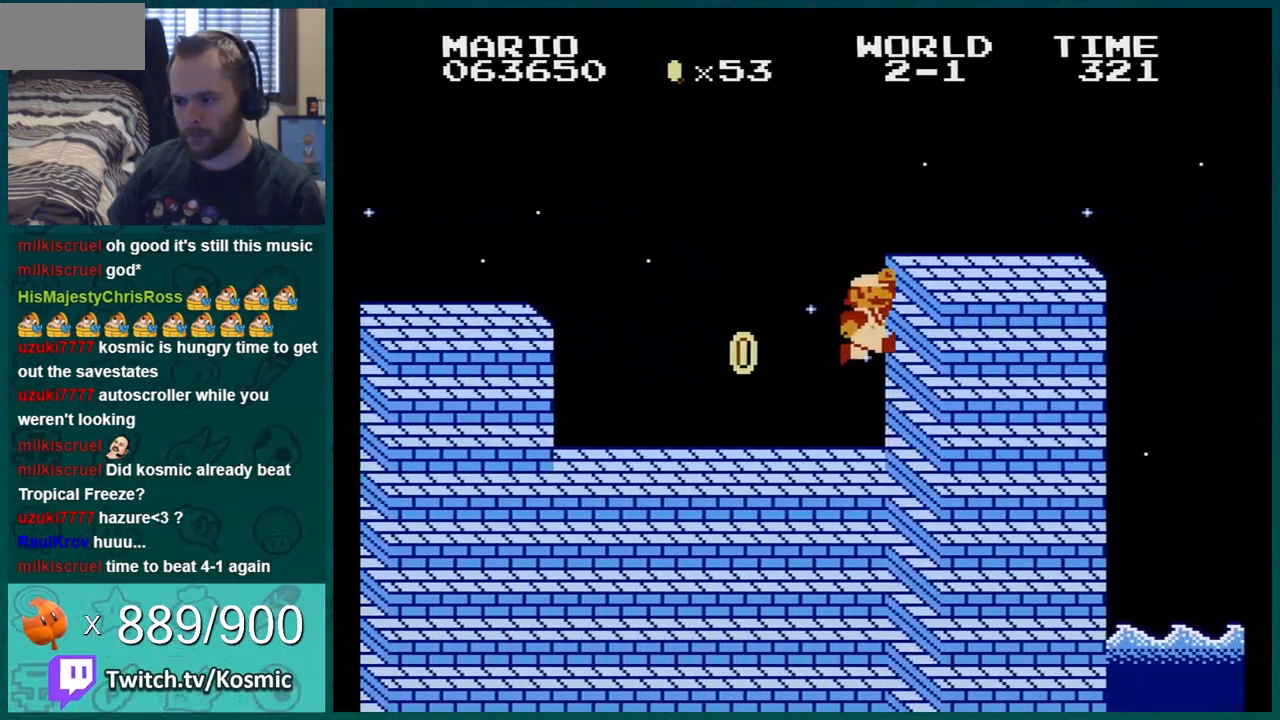
{"buttons": ["B"], "events": [[267, "A", "up"], [283, "DPAD_RIGHT", "up"]]}
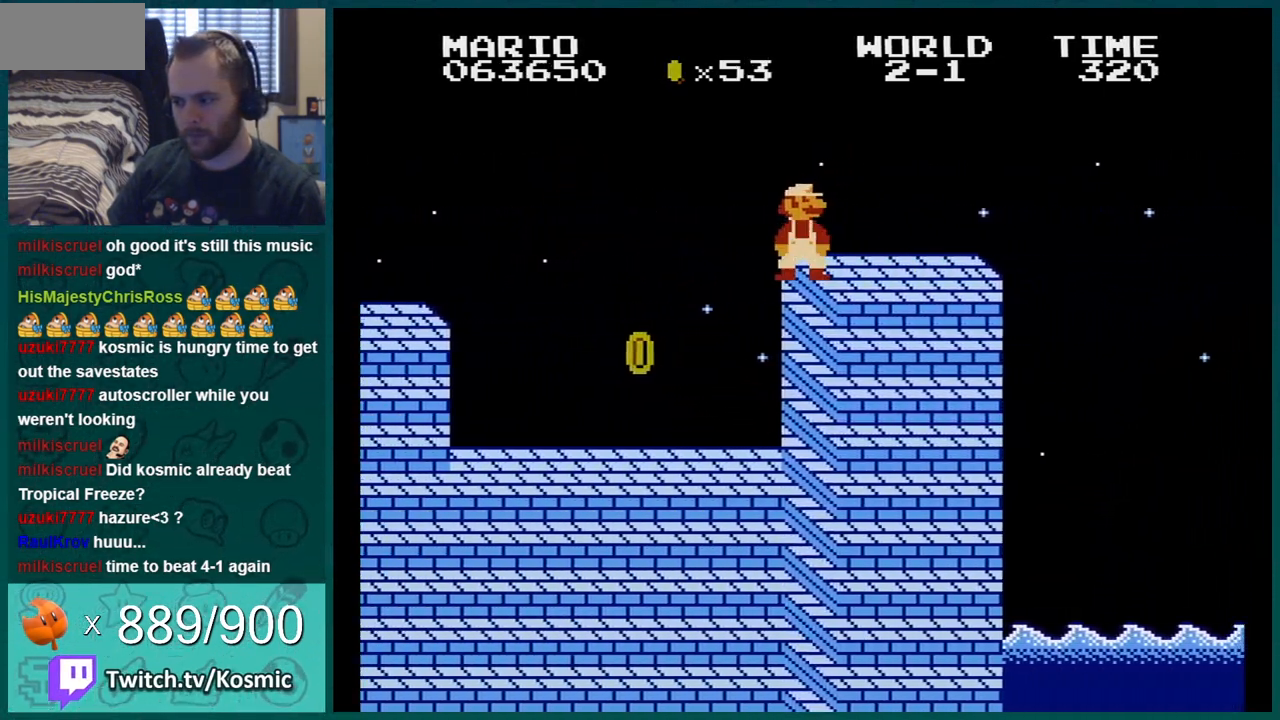
{"buttons": ["B"], "events": [[384, "DPAD_RIGHT", "down"], [484, "DPAD_RIGHT", "up"]]}
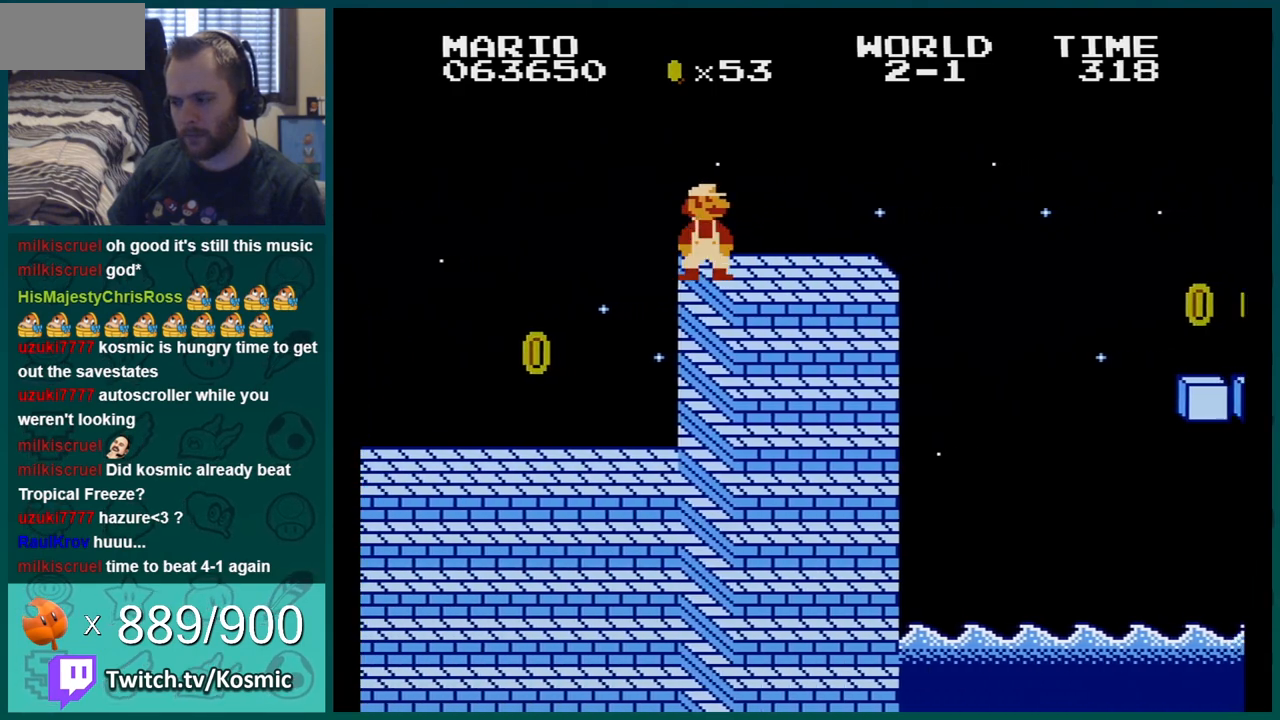
{"buttons": ["B", "DPAD_RIGHT"], "events": [[200, "DPAD_RIGHT", "down"]]}
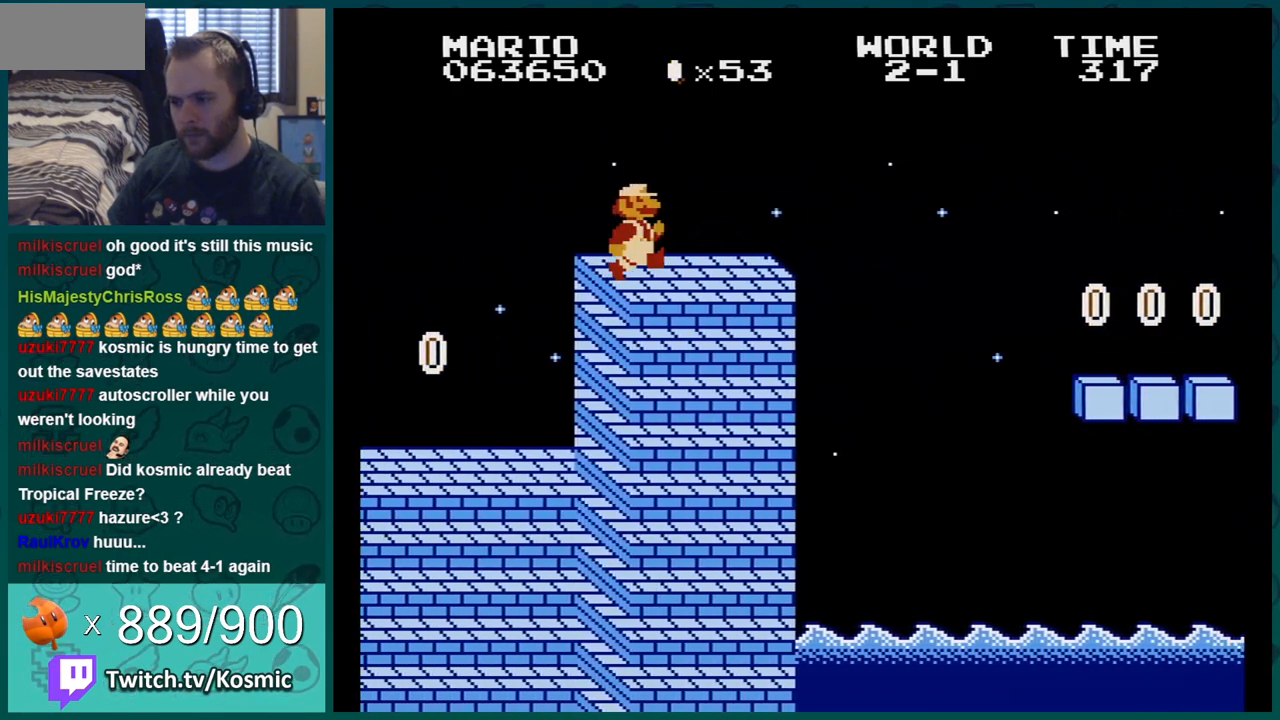
{"buttons": ["A", "B", "DPAD_RIGHT"], "events": [[351, "A", "down"]]}
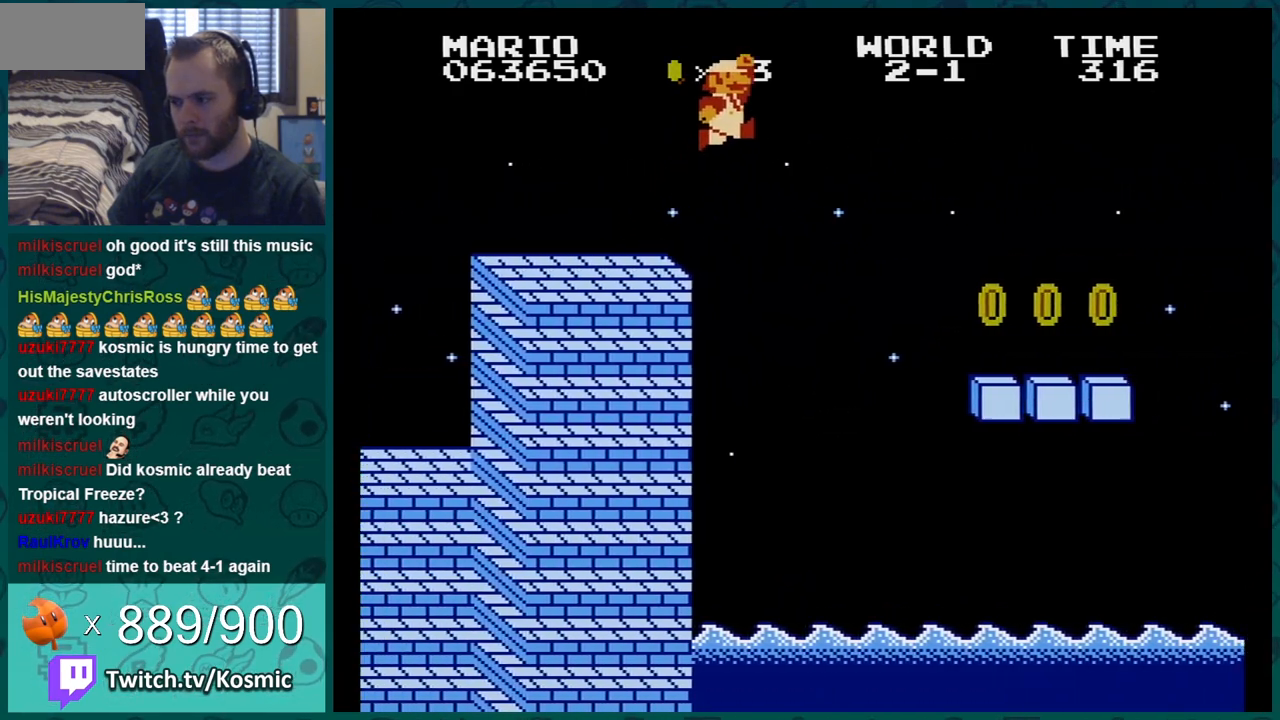
{"buttons": ["B", "DPAD_LEFT"], "events": [[66, "A", "up"], [167, "DPAD_RIGHT", "up"], [250, "DPAD_LEFT", "down"], [383, "DPAD_LEFT", "up"], [450, "DPAD_LEFT", "down"]]}
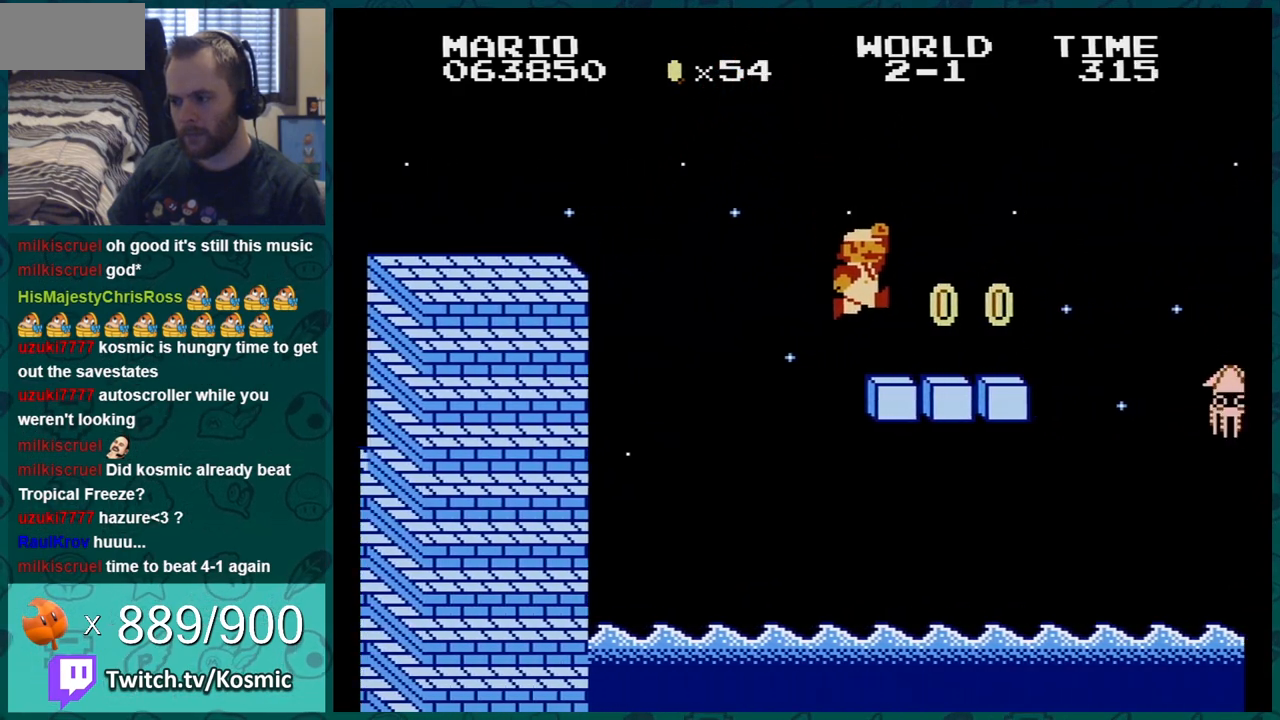
{"buttons": ["B", "DPAD_LEFT"], "events": [[284, "DPAD_LEFT", "up"], [484, "DPAD_LEFT", "down"]]}
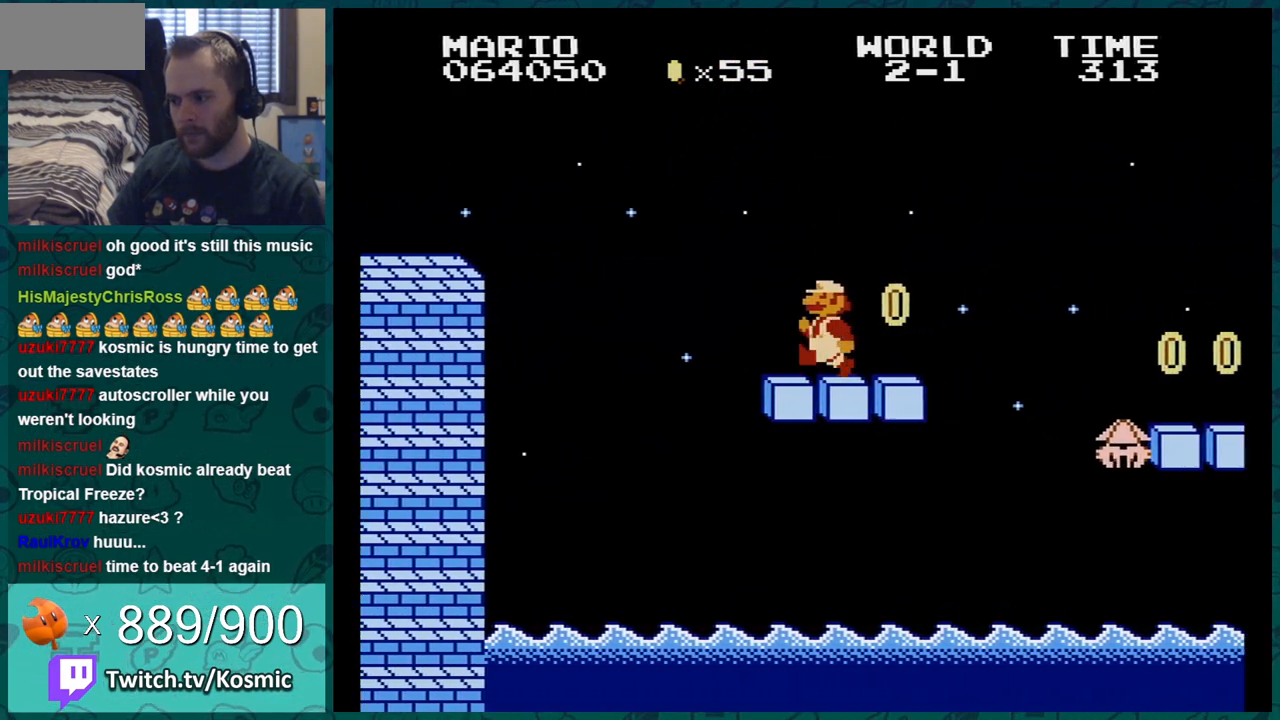
{"buttons": ["B"], "events": [[100, "DPAD_LEFT", "up"], [167, "DPAD_RIGHT", "down"], [283, "DPAD_RIGHT", "up"], [317, "B", "up"], [433, "B", "down"]]}
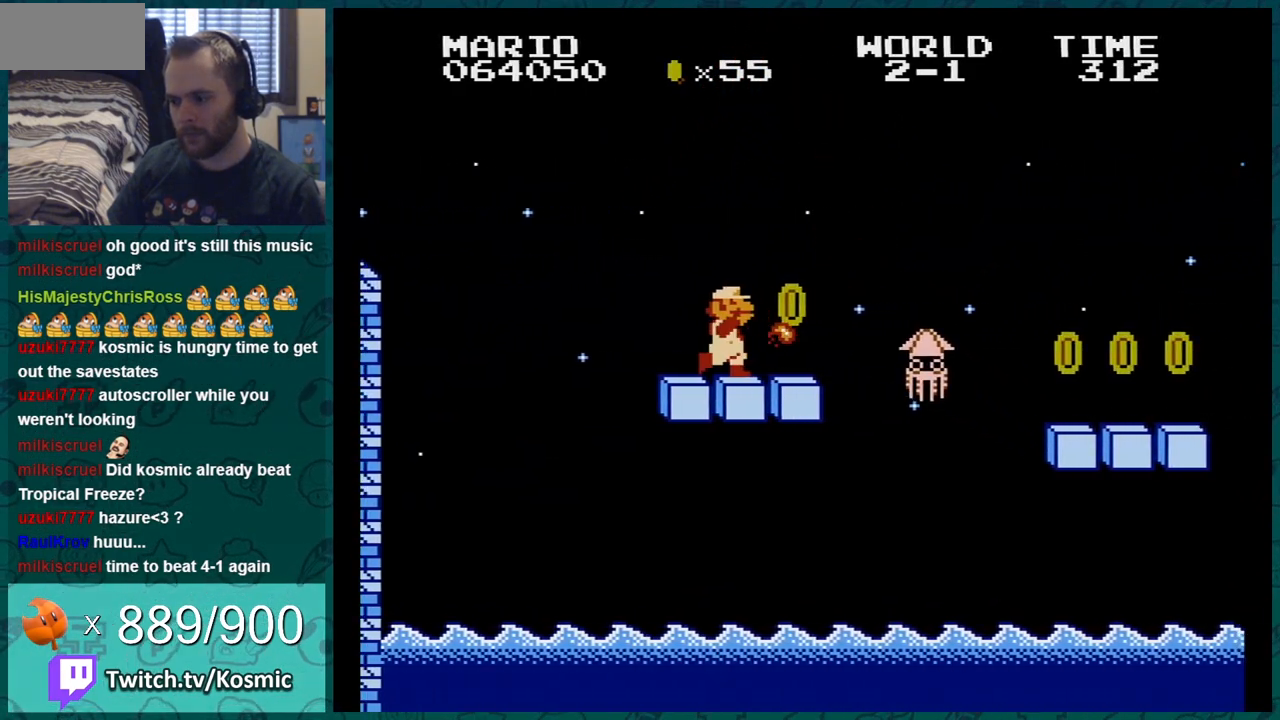
{"buttons": ["B"], "events": [[284, "B", "up"], [351, "A", "down"], [367, "B", "down"], [451, "A", "up"]]}
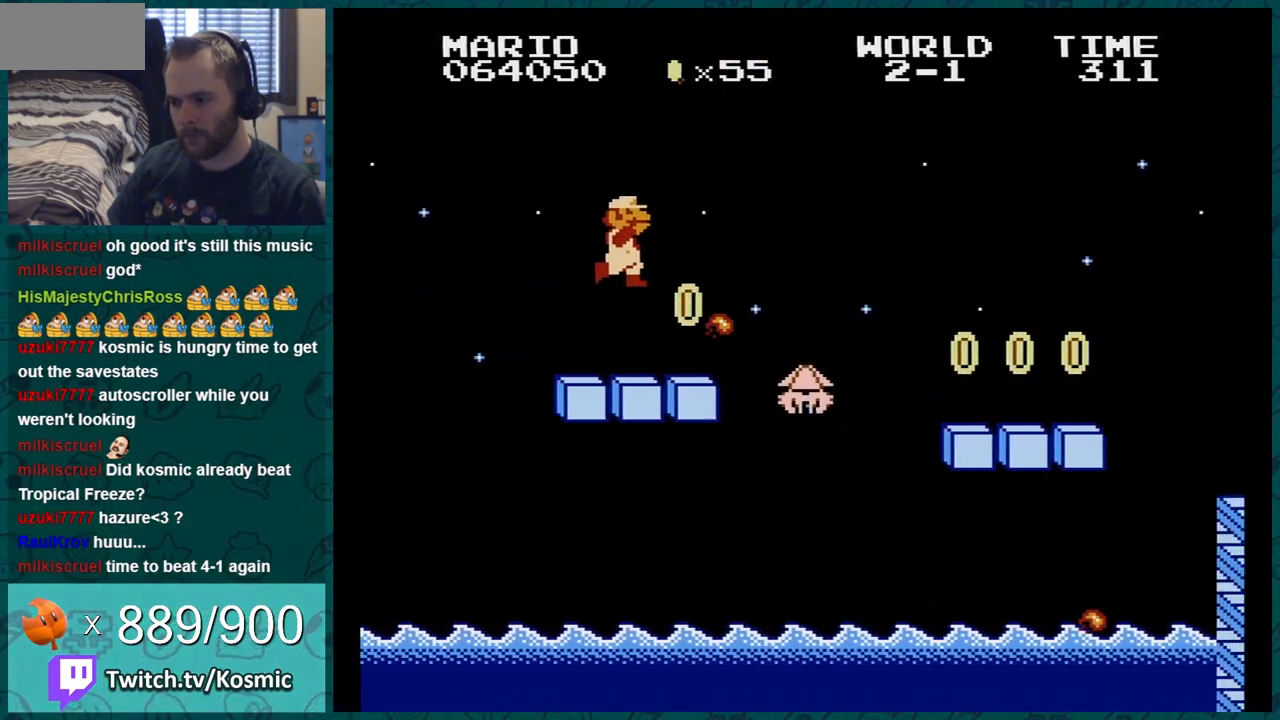
{"buttons": ["B", "DPAD_RIGHT"], "events": [[300, "DPAD_RIGHT", "down"]]}
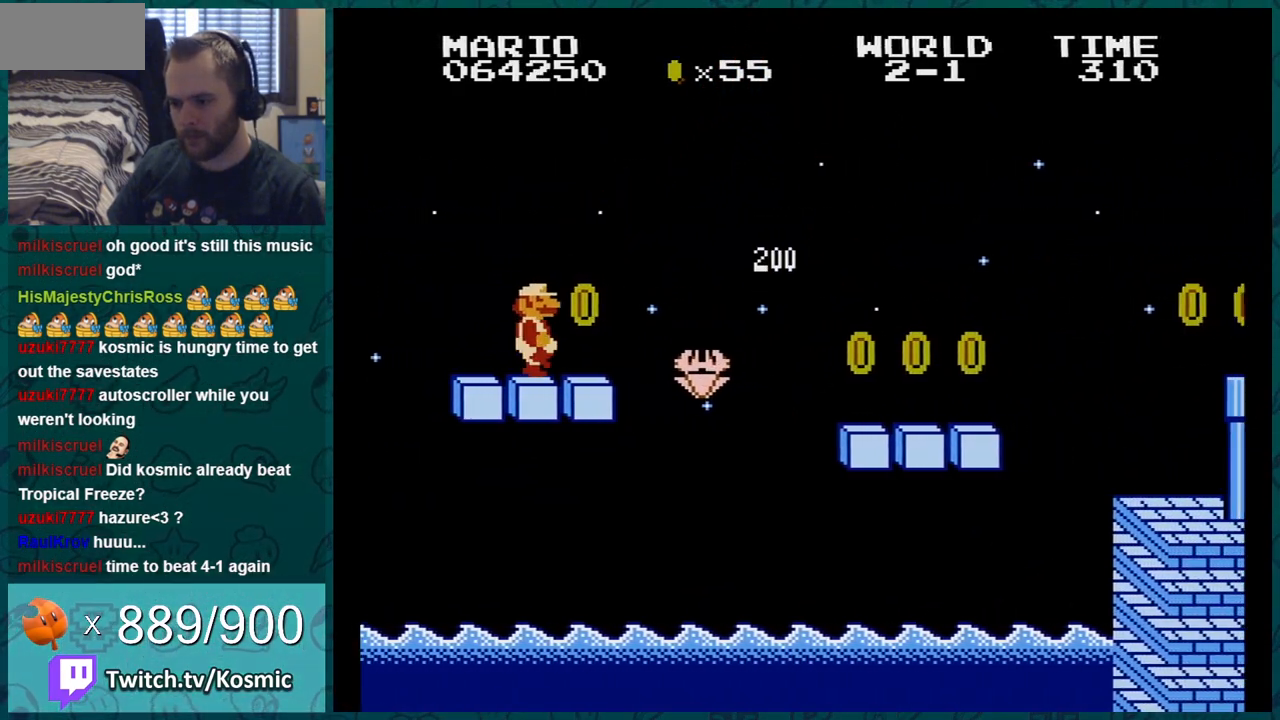
{"buttons": ["A", "B", "DPAD_RIGHT"], "events": [[166, "A", "down"]]}